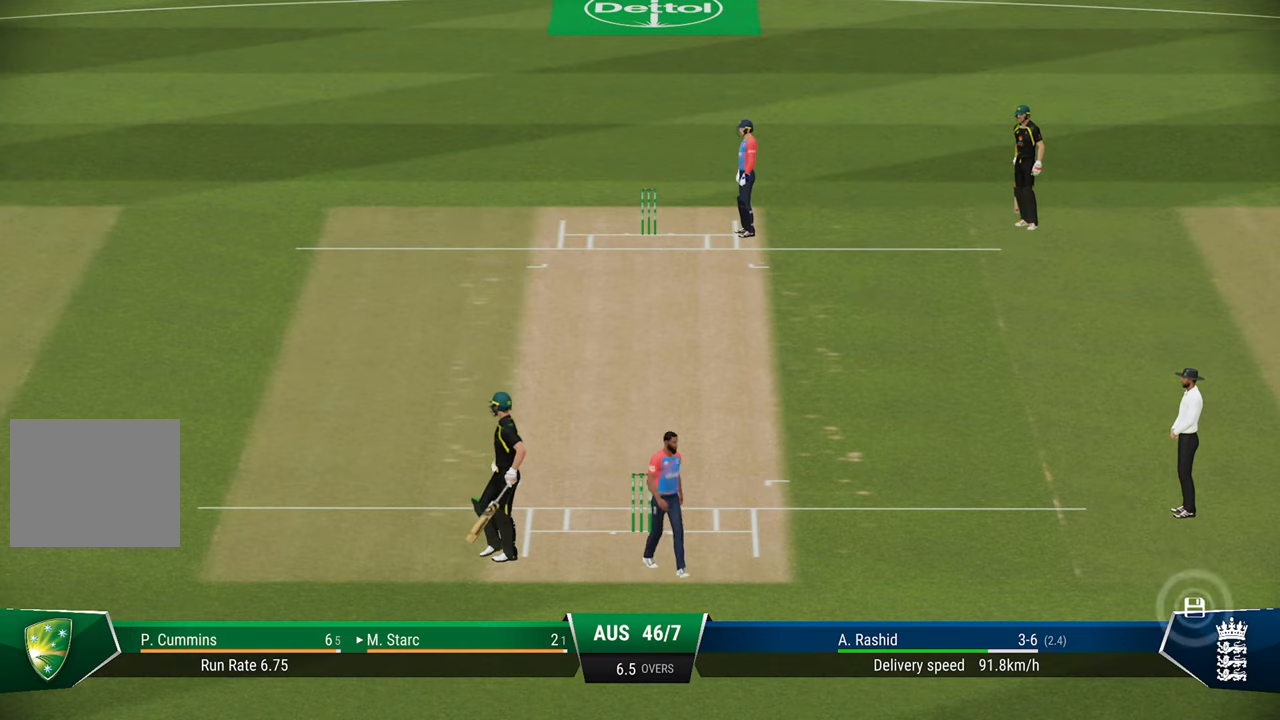
Gameplay with a controller (PlayStation layout); each line is a JSON object with the inputs held at the frame after it. "events" lists button and stick changes between this image and that frame as [ms after this image, input, new state], when the widget could be followed in between.
{"buttons": ["CROSS"], "left_stick": "center", "right_stick": "center", "events": [[83, "CROSS", "up"], [183, "CROSS", "down"], [233, "CROSS", "up"], [283, "CROSS", "down"], [383, "CROSS", "up"], [433, "CROSS", "down"]]}
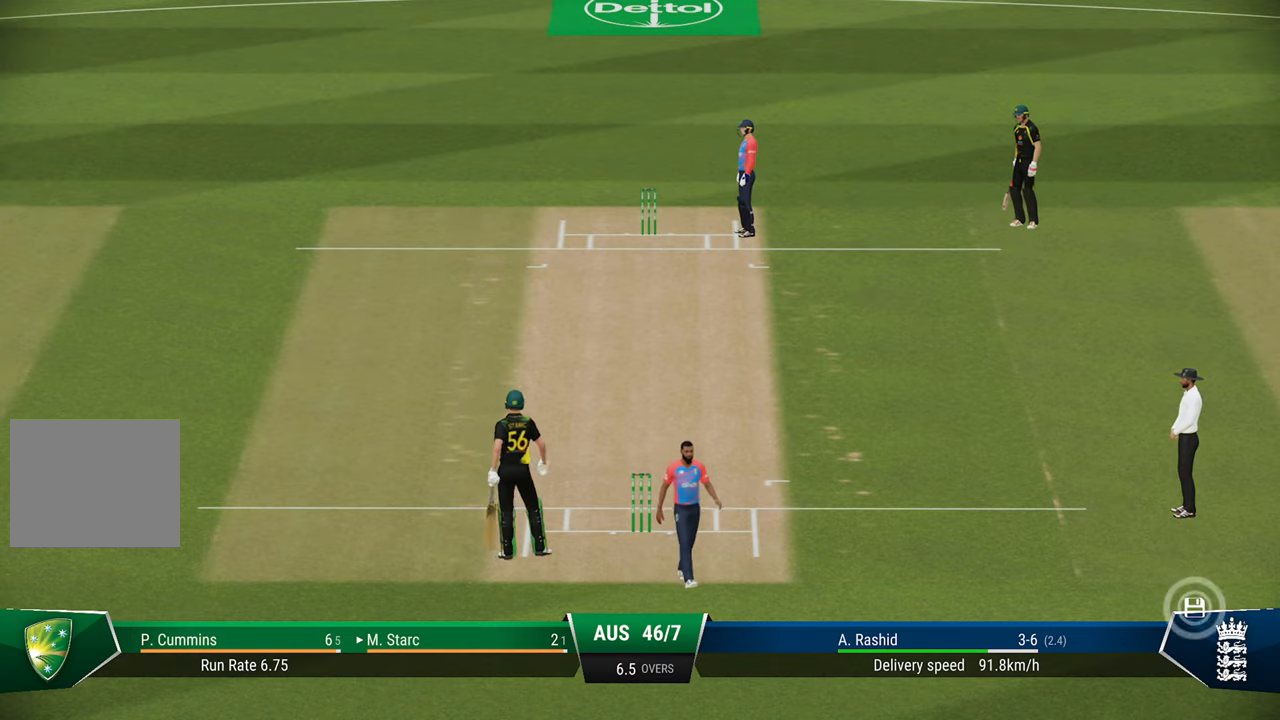
{"buttons": [], "left_stick": "center", "right_stick": "center", "events": [[50, "CROSS", "up"]]}
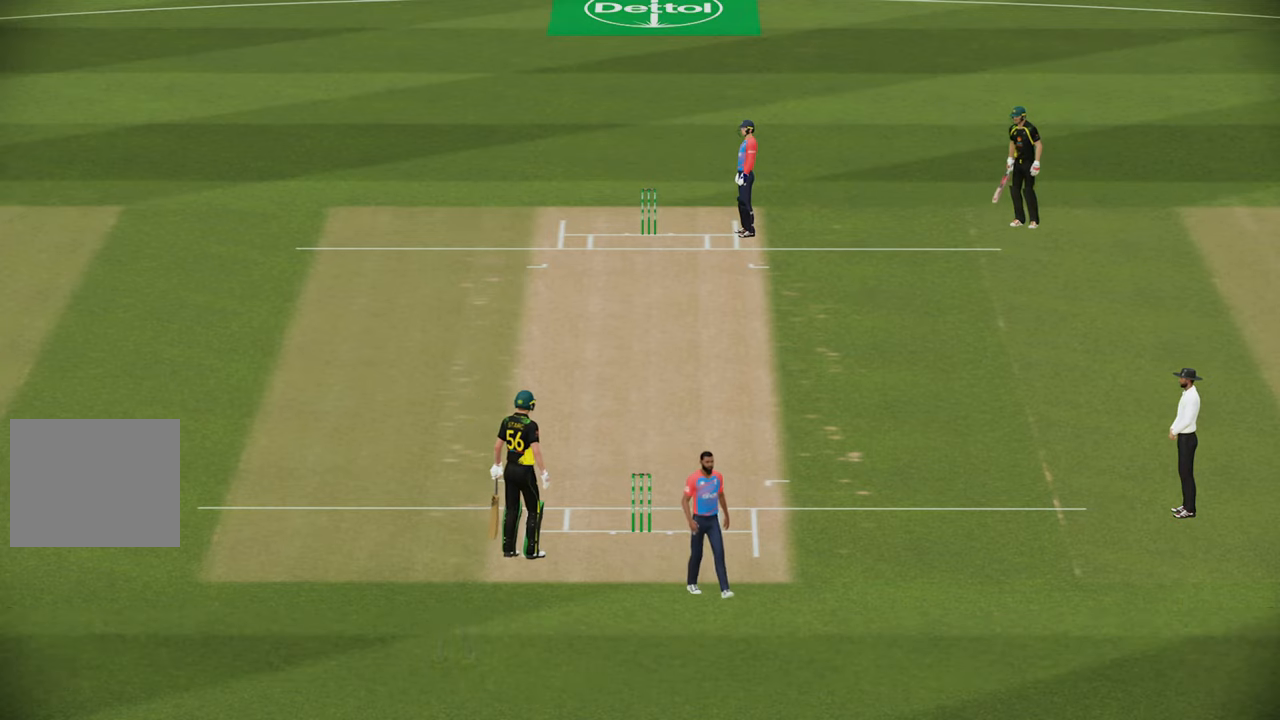
{"buttons": [], "left_stick": "center", "right_stick": "center", "events": []}
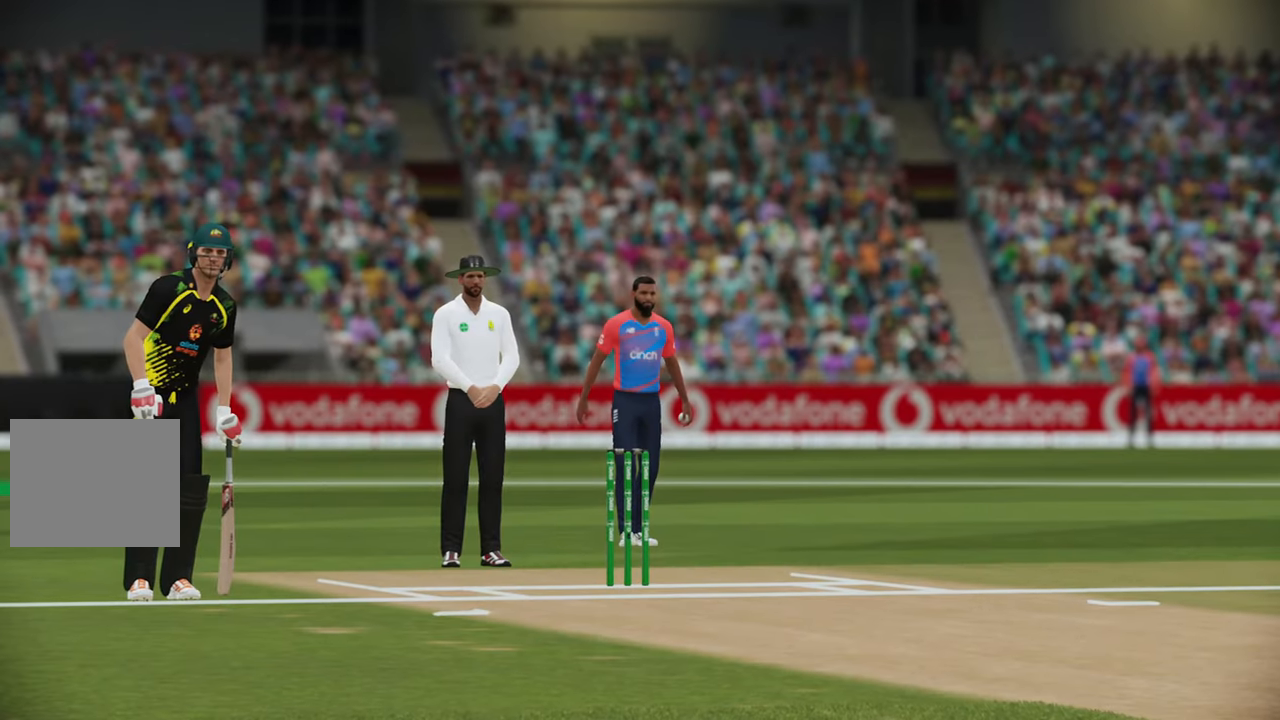
{"buttons": [], "left_stick": "center", "right_stick": "center", "events": []}
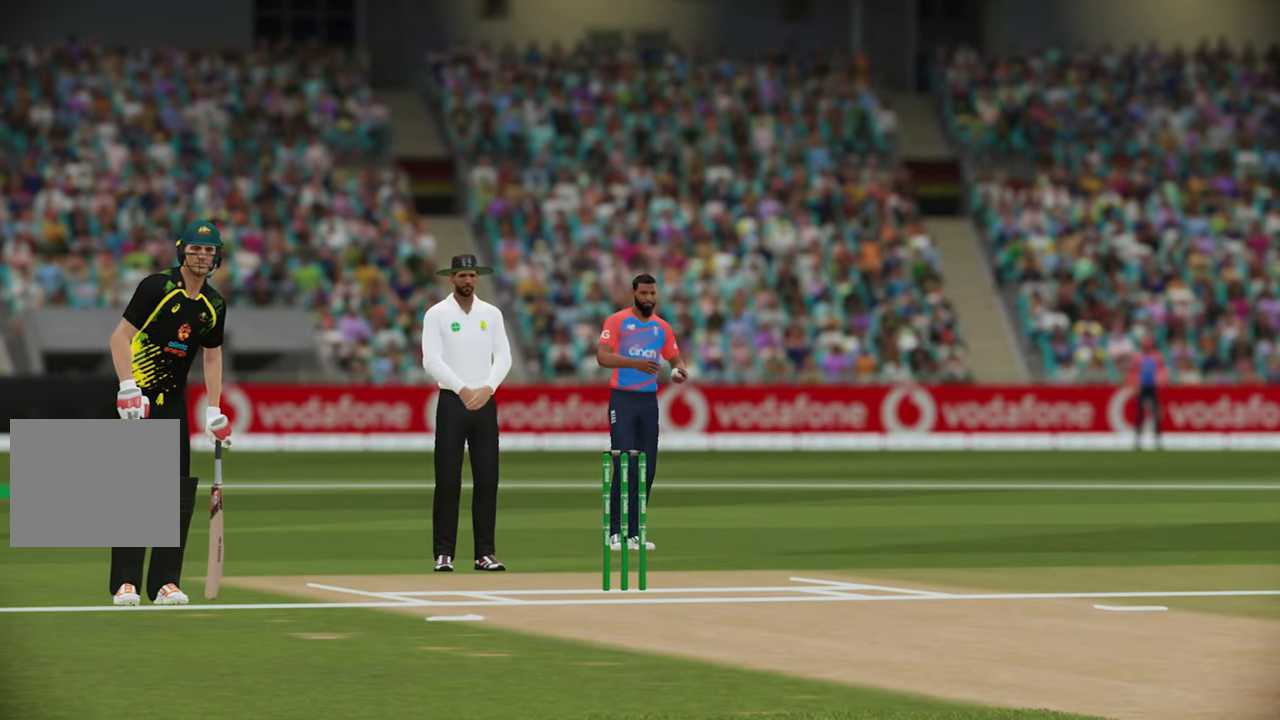
{"buttons": [], "left_stick": "center", "right_stick": "center", "events": []}
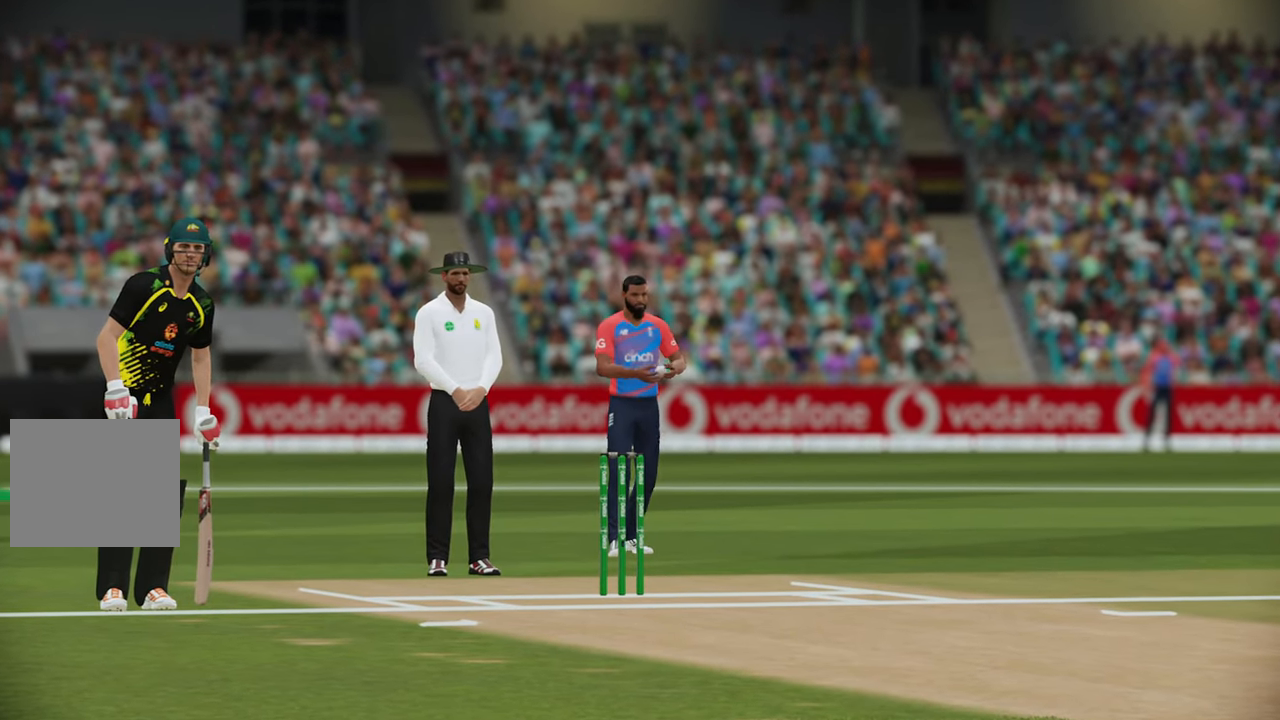
{"buttons": ["CROSS"], "left_stick": "center", "right_stick": "center", "events": [[433, "CROSS", "down"]]}
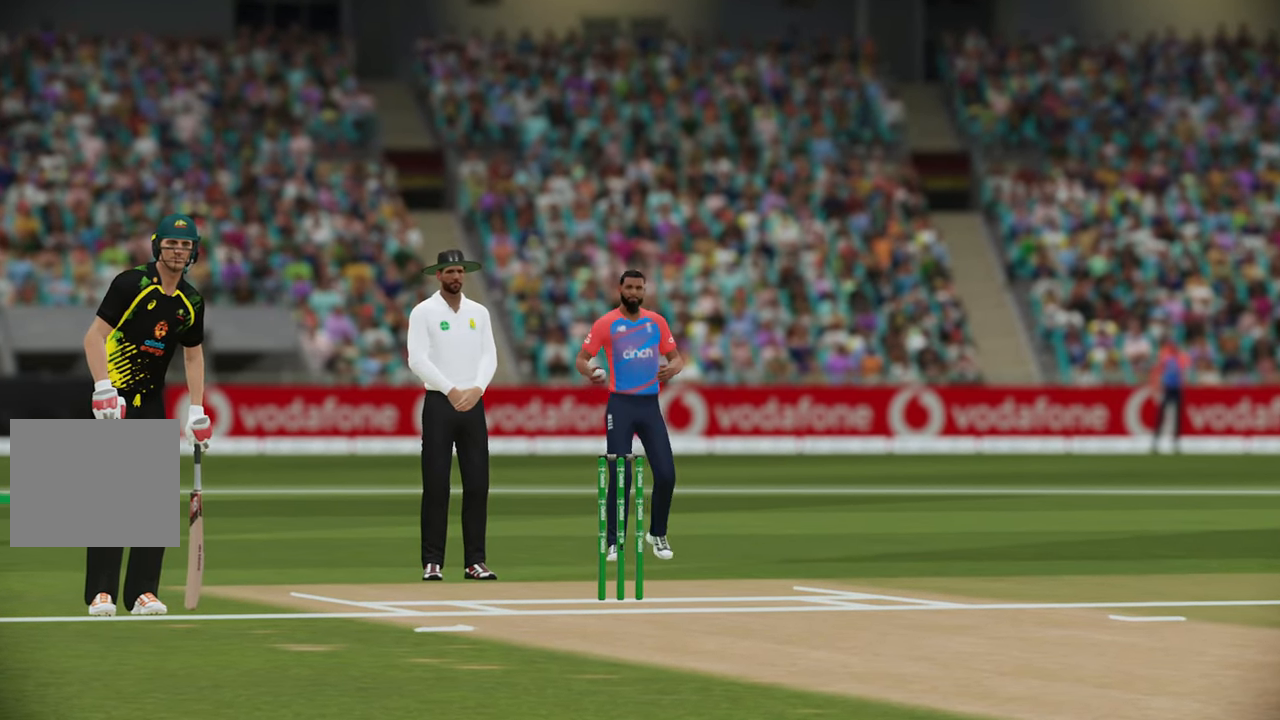
{"buttons": [], "left_stick": "center", "right_stick": "center", "events": [[83, "CROSS", "up"]]}
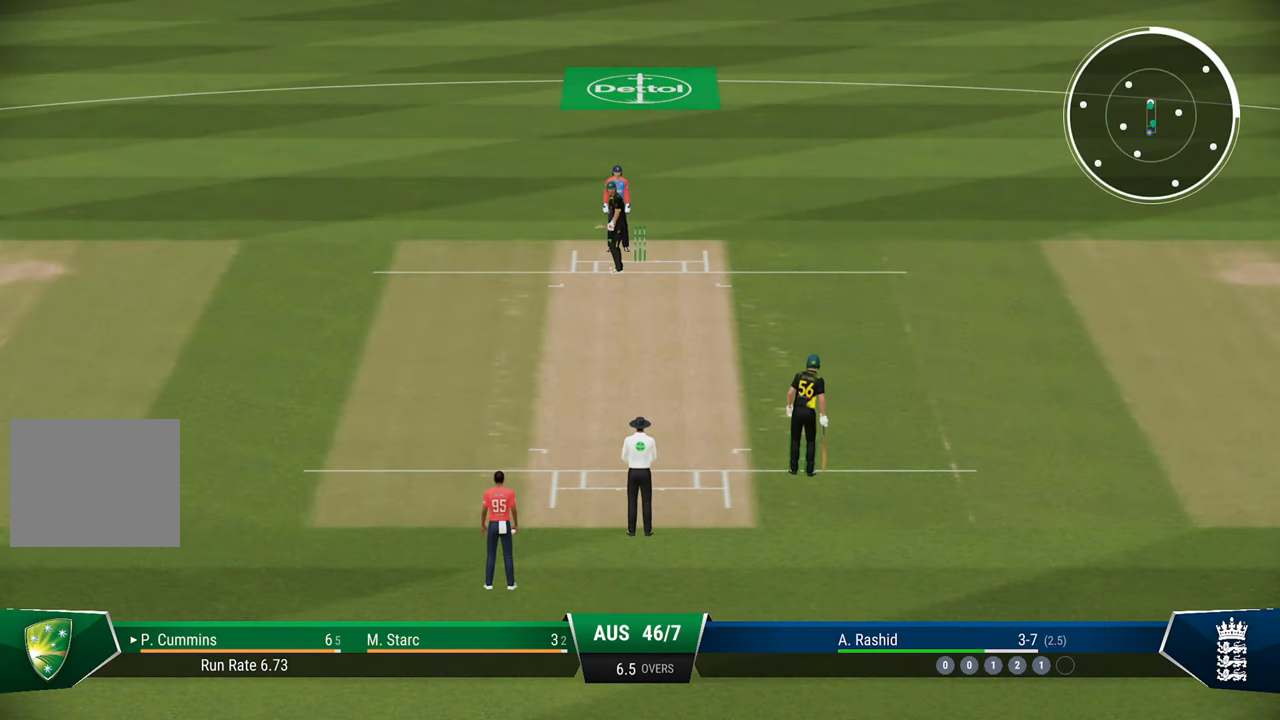
{"buttons": [], "left_stick": "center", "right_stick": "center", "events": []}
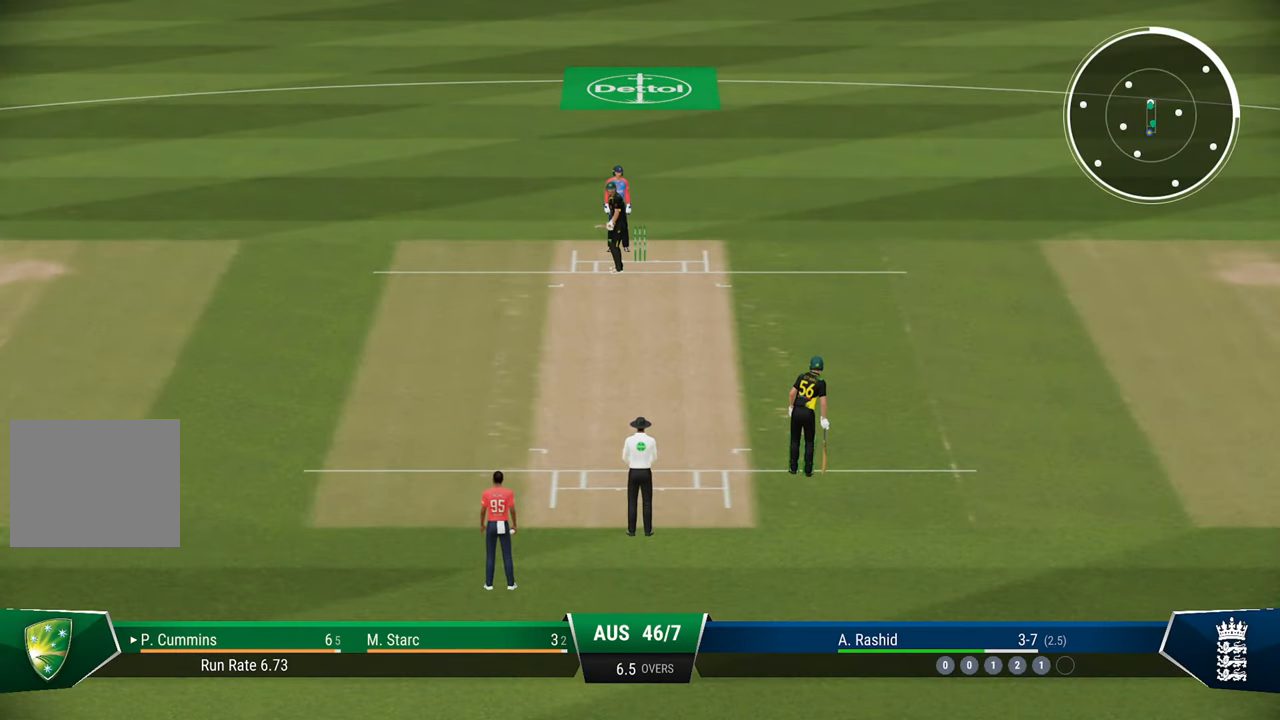
{"buttons": [], "left_stick": "center", "right_stick": "center", "events": [[67, "left_stick", "down-right"], [333, "left_stick", "center"]]}
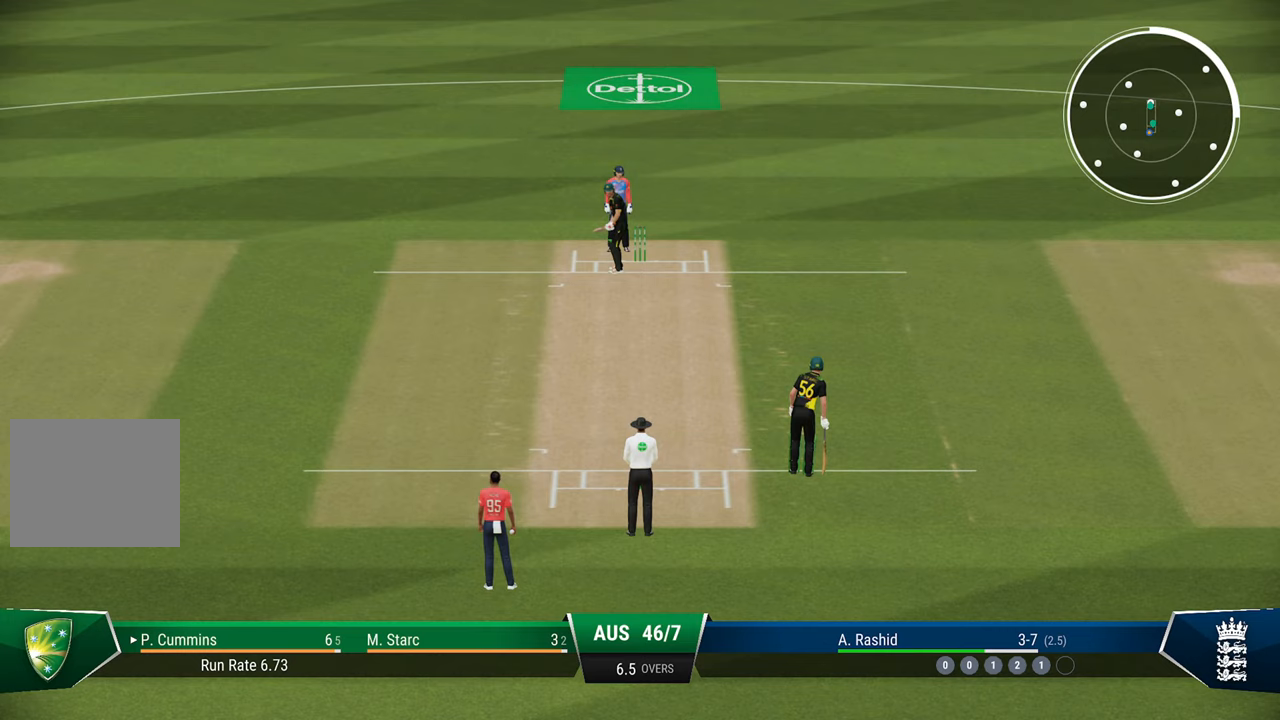
{"buttons": [], "left_stick": "center", "right_stick": "center", "events": []}
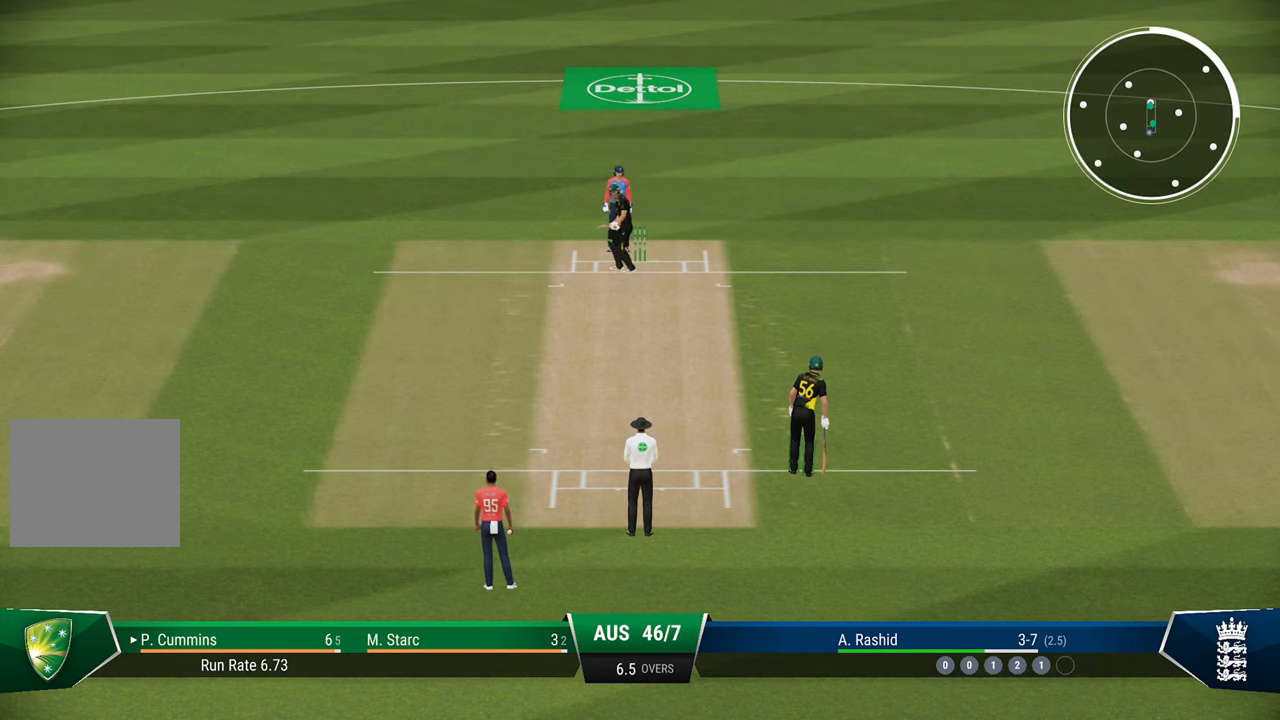
{"buttons": [], "left_stick": "center", "right_stick": "center", "events": []}
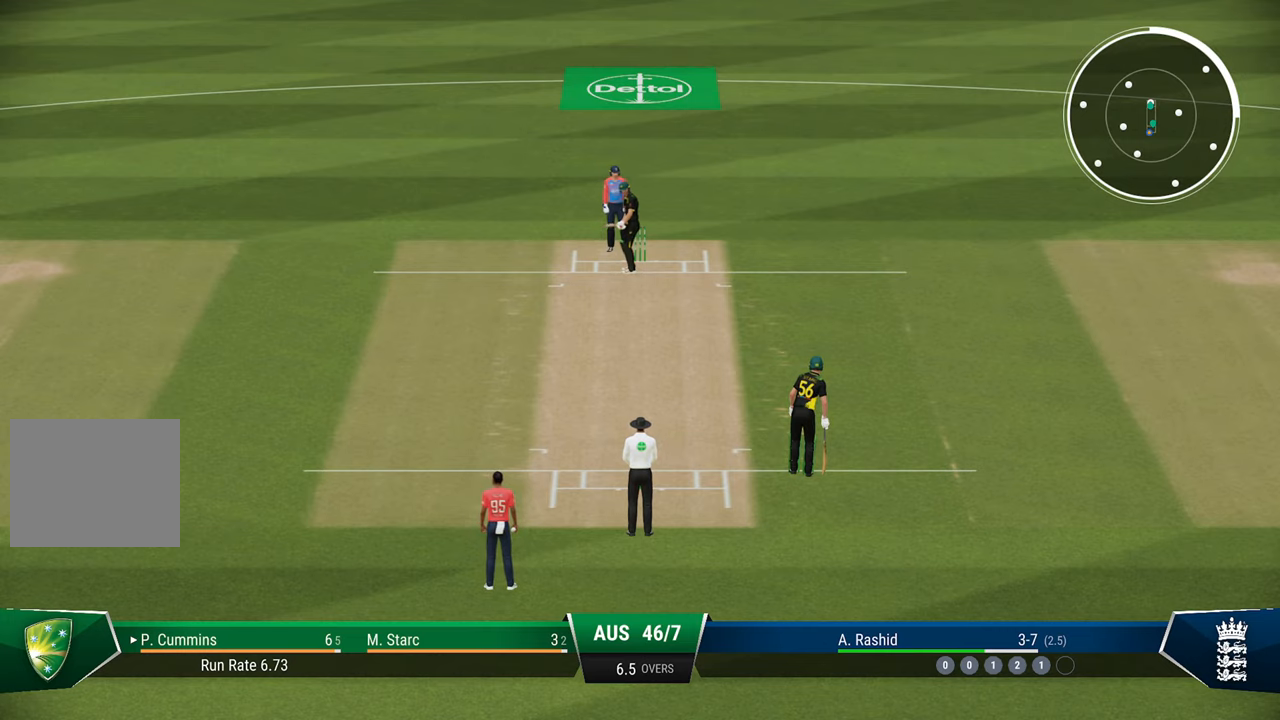
{"buttons": [], "left_stick": "center", "right_stick": "center", "events": []}
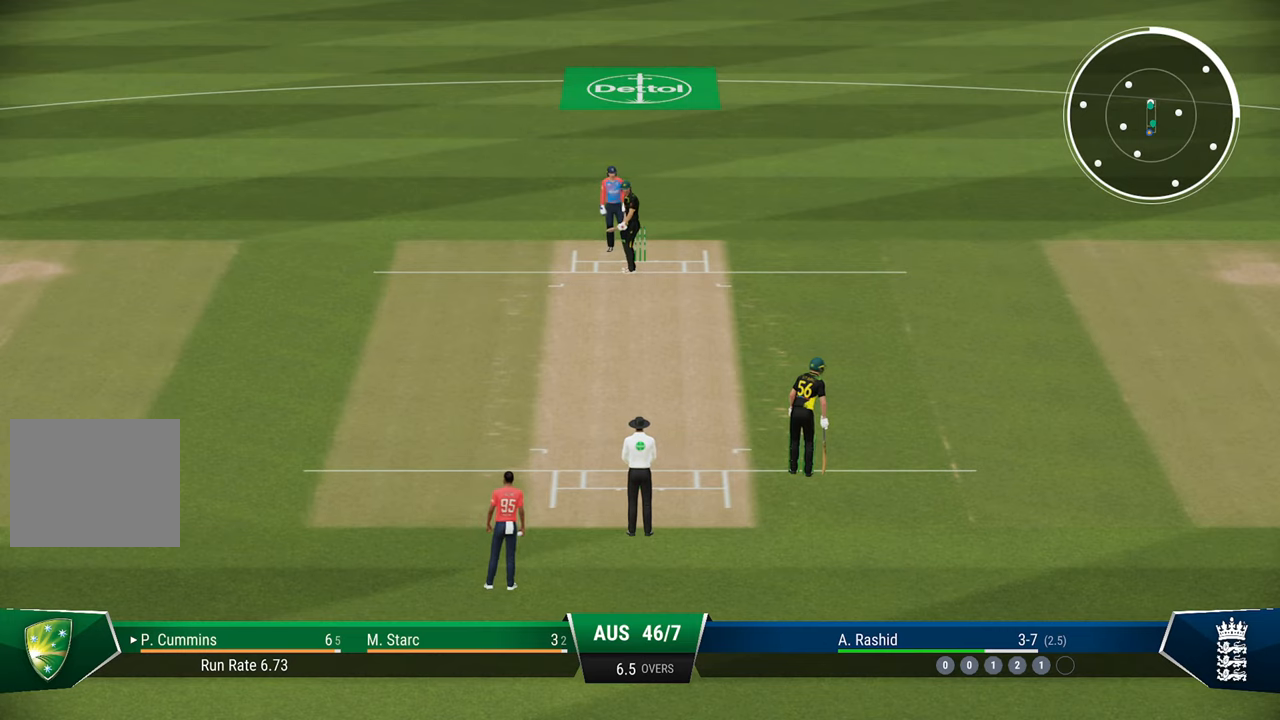
{"buttons": [], "left_stick": "center", "right_stick": "center", "events": []}
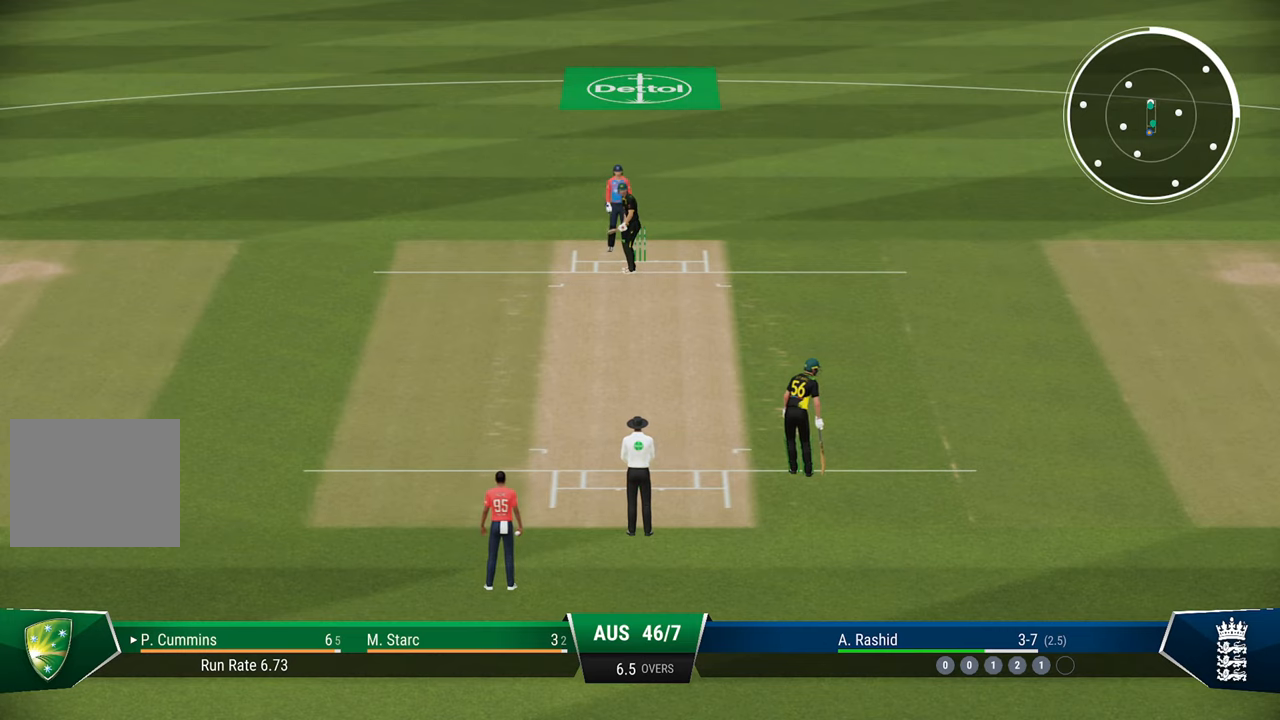
{"buttons": [], "left_stick": "center", "right_stick": "center", "events": []}
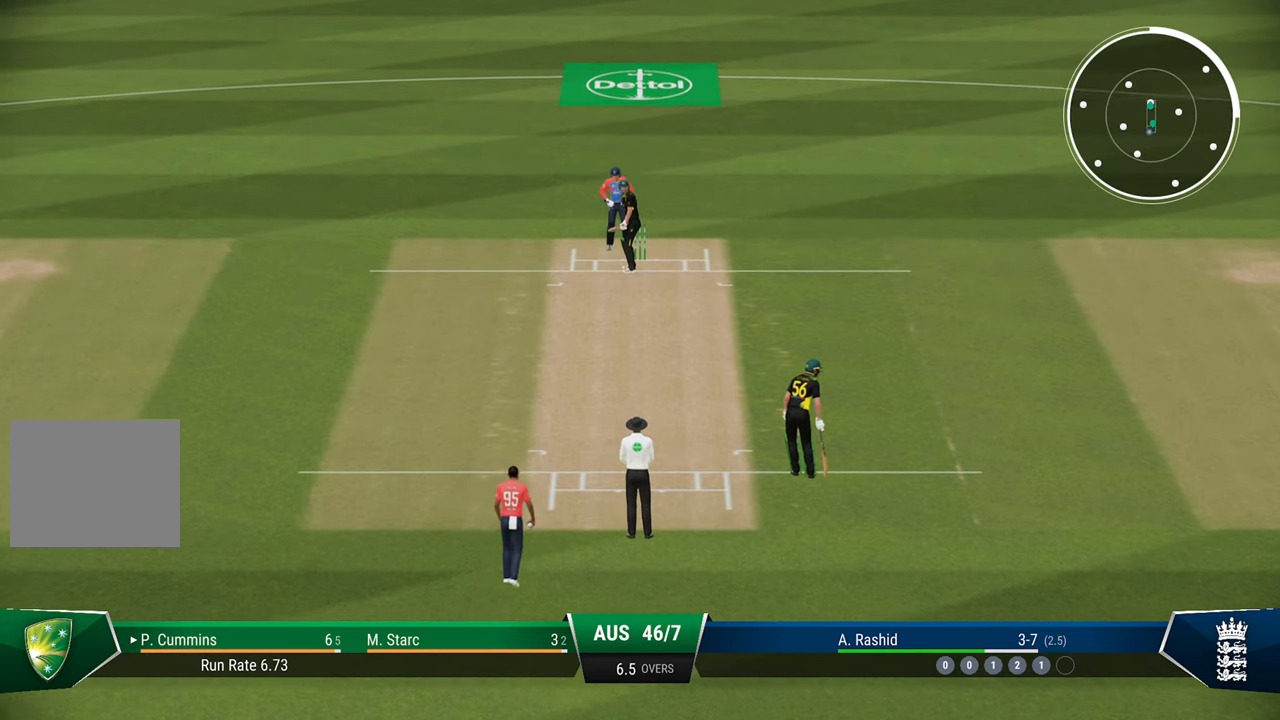
{"buttons": [], "left_stick": "center", "right_stick": "center", "events": []}
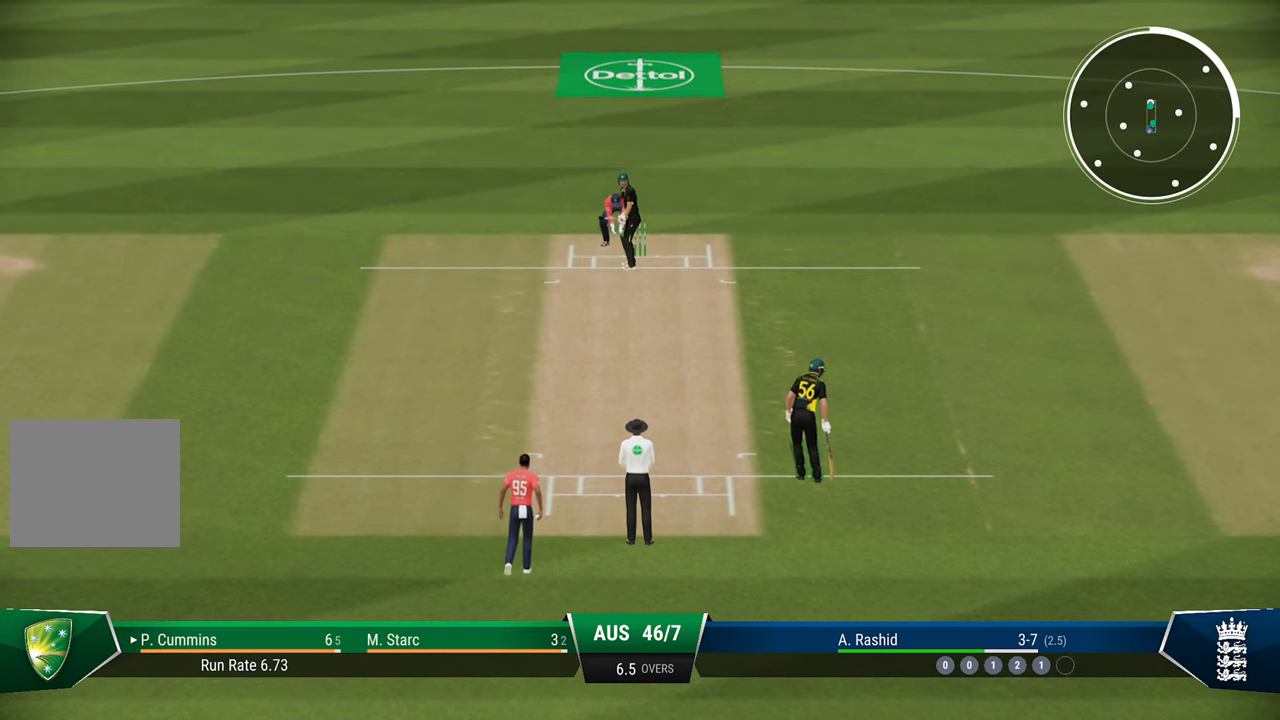
{"buttons": [], "left_stick": "center", "right_stick": "center", "events": []}
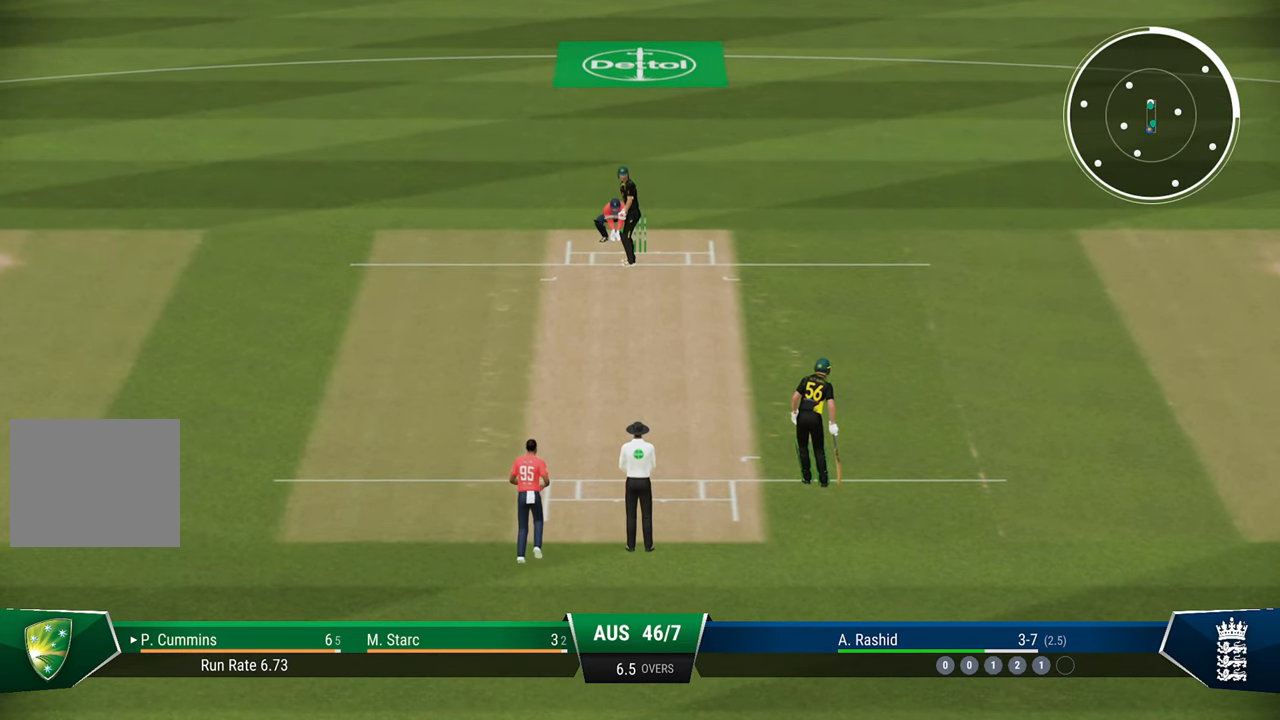
{"buttons": [], "left_stick": "center", "right_stick": "center", "events": []}
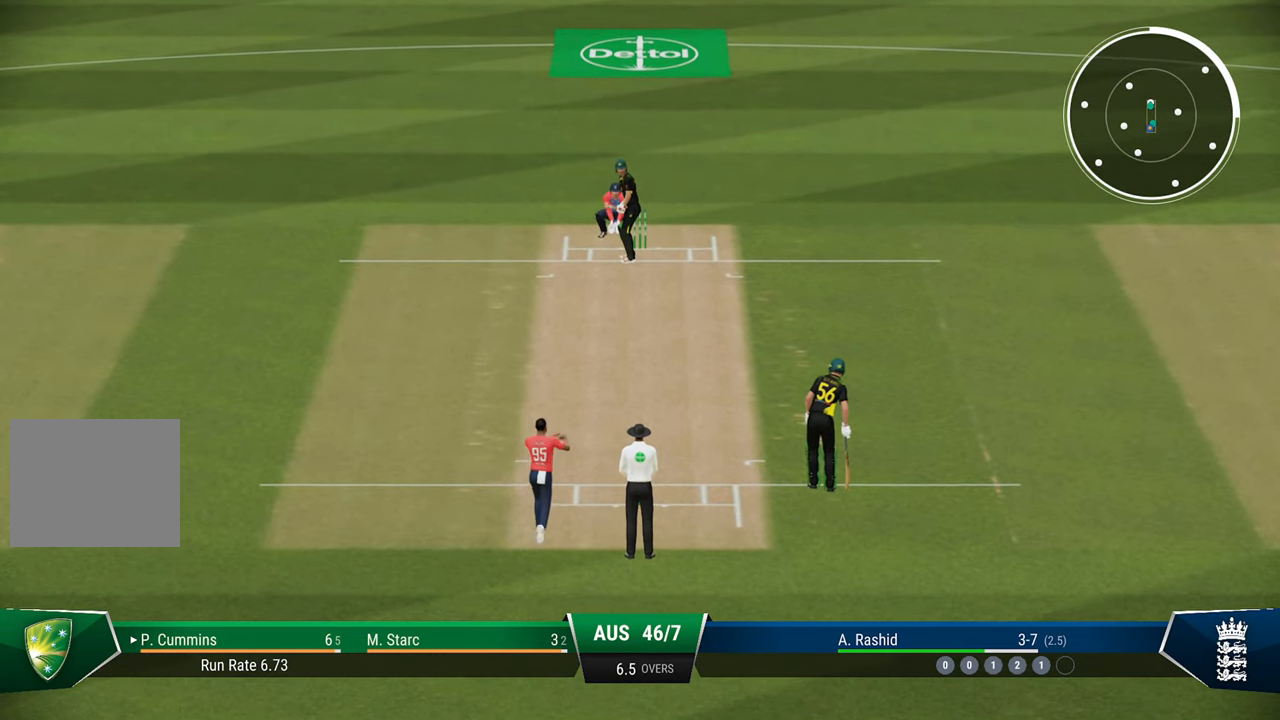
{"buttons": [], "left_stick": "down", "right_stick": "center", "events": [[17, "left_stick", "down"]]}
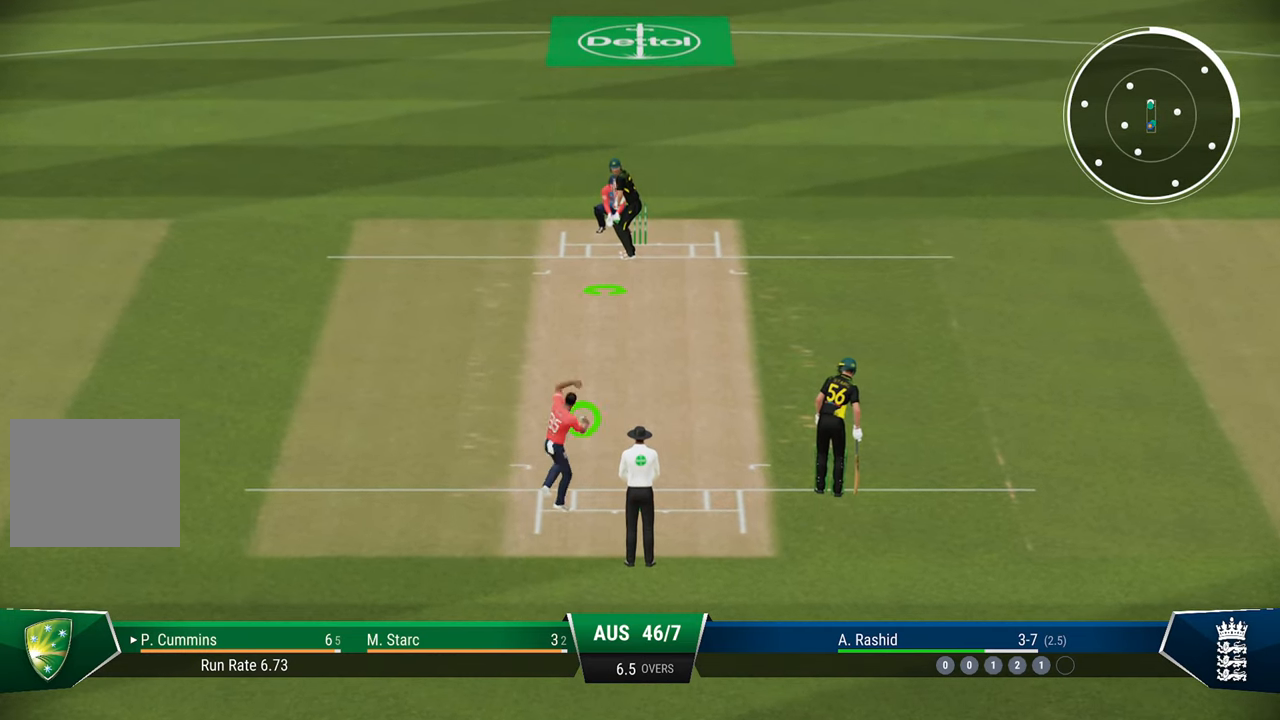
{"buttons": [], "left_stick": "down", "right_stick": "center", "events": []}
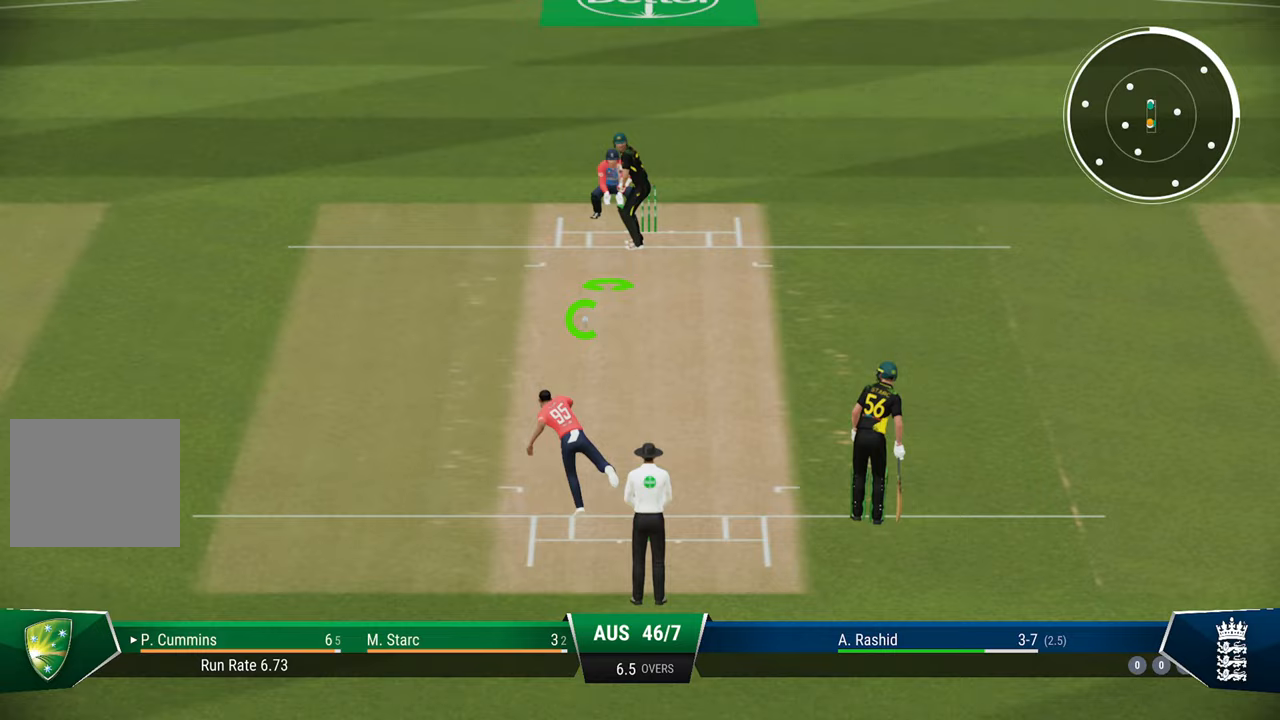
{"buttons": [], "left_stick": "down", "right_stick": "center", "events": []}
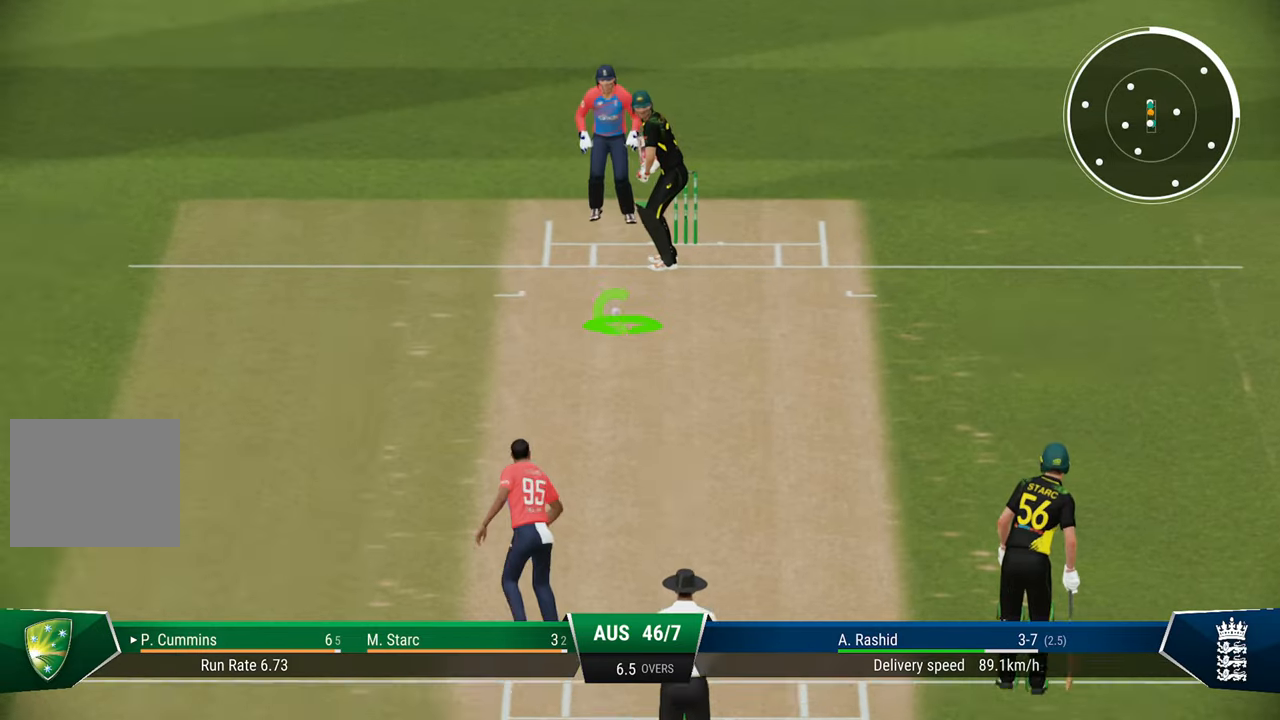
{"buttons": [], "left_stick": "down", "right_stick": "center", "events": [[33, "right_stick", "down-left"], [183, "right_stick", "center"]]}
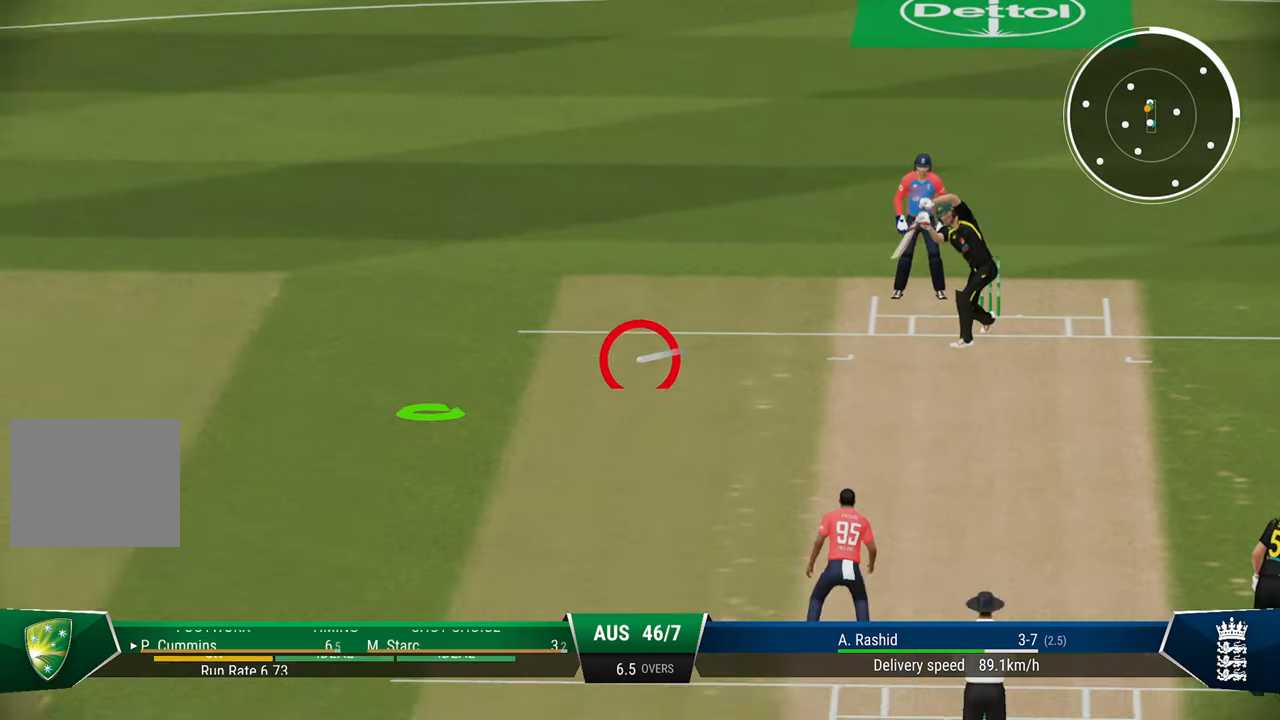
{"buttons": ["R2"], "left_stick": "center", "right_stick": "center", "events": [[200, "SQUARE", "down"], [217, "R2", "down"], [250, "left_stick", "center"], [350, "SQUARE", "up"]]}
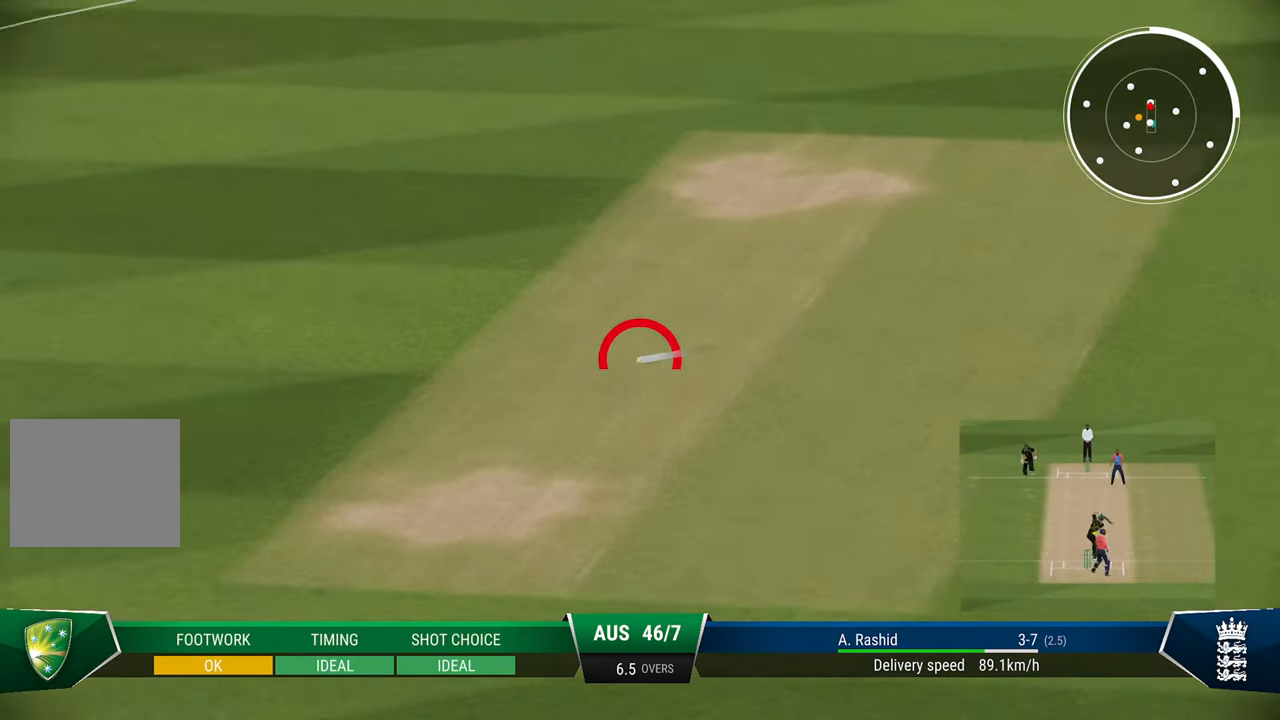
{"buttons": ["R2"], "left_stick": "center", "right_stick": "center", "events": []}
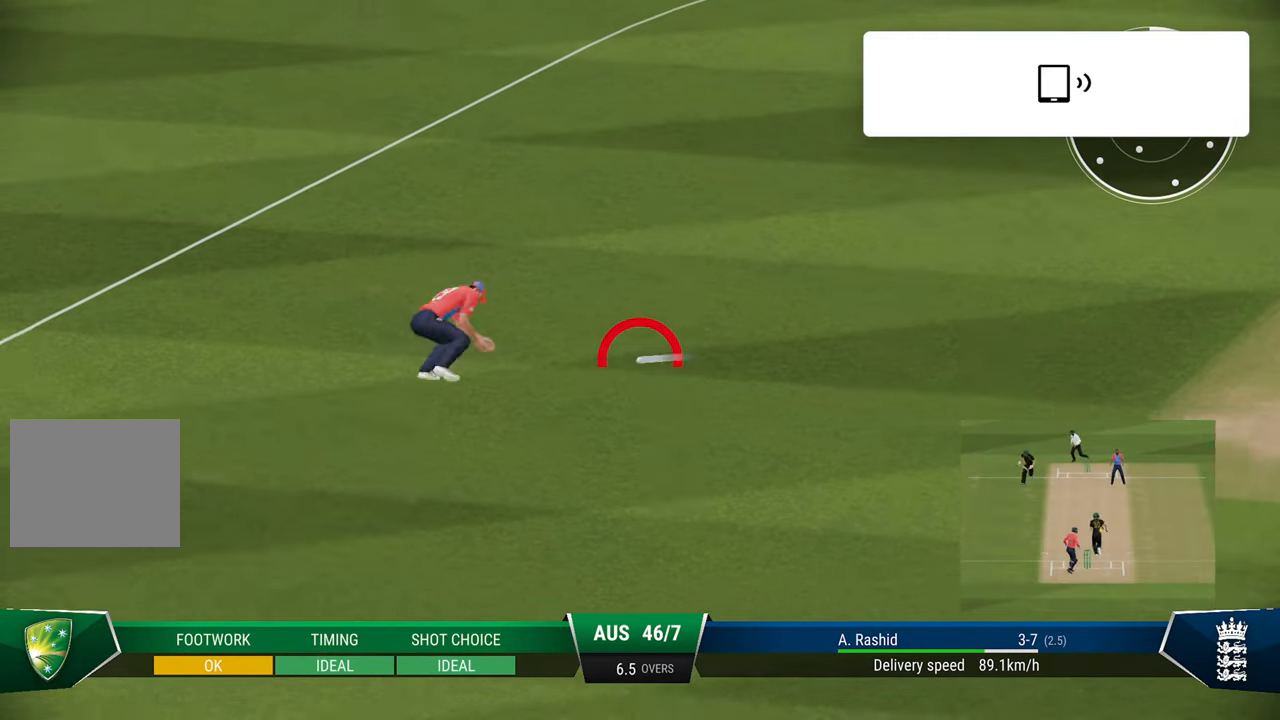
{"buttons": ["R2"], "left_stick": "center", "right_stick": "center", "events": [[400, "CIRCLE", "down"], [500, "CIRCLE", "up"]]}
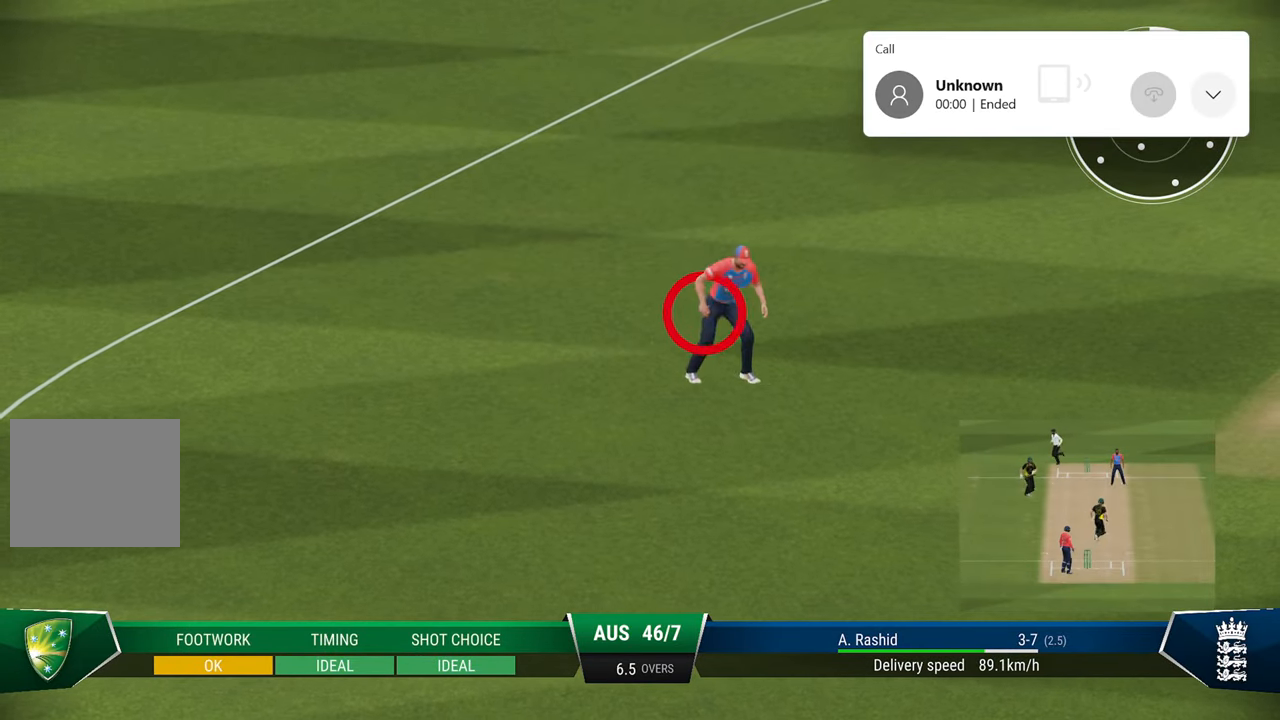
{"buttons": ["R2"], "left_stick": "center", "right_stick": "center", "events": [[100, "CIRCLE", "down"], [167, "CIRCLE", "up"], [250, "CIRCLE", "down"], [333, "CIRCLE", "up"], [417, "CIRCLE", "down"], [500, "CIRCLE", "up"]]}
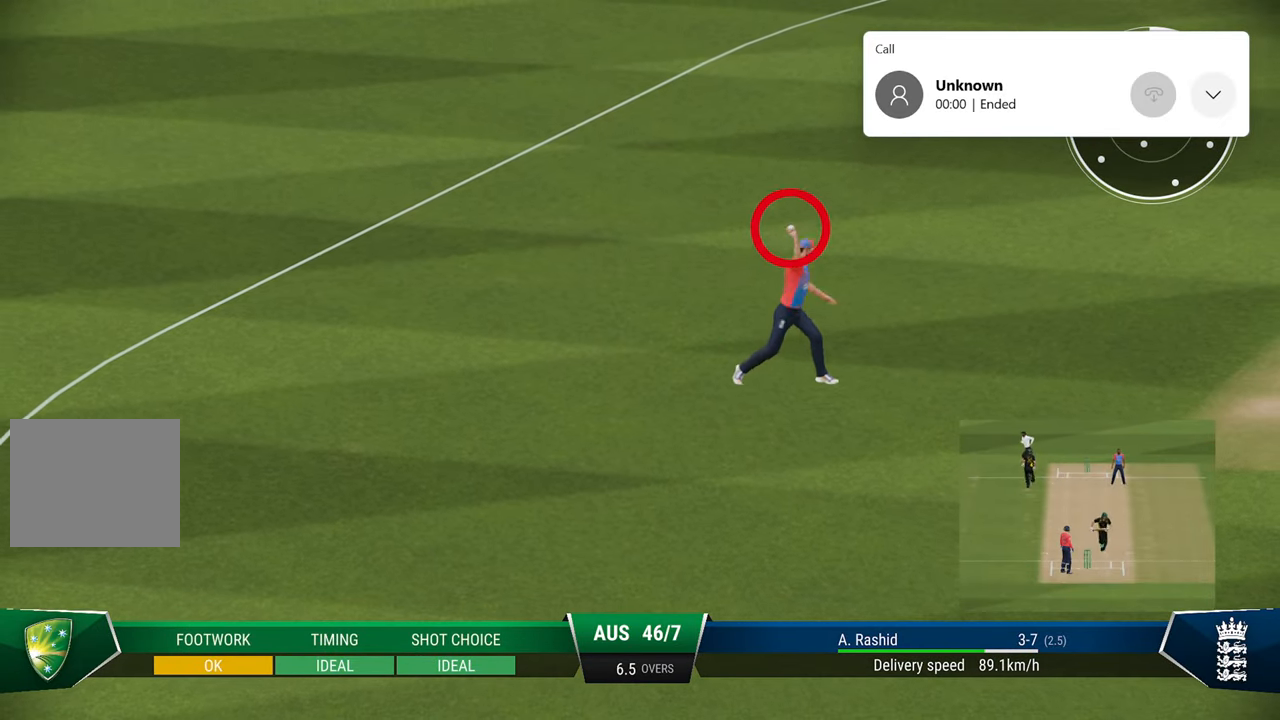
{"buttons": ["R2"], "left_stick": "center", "right_stick": "center", "events": [[50, "CIRCLE", "down"], [433, "CIRCLE", "up"]]}
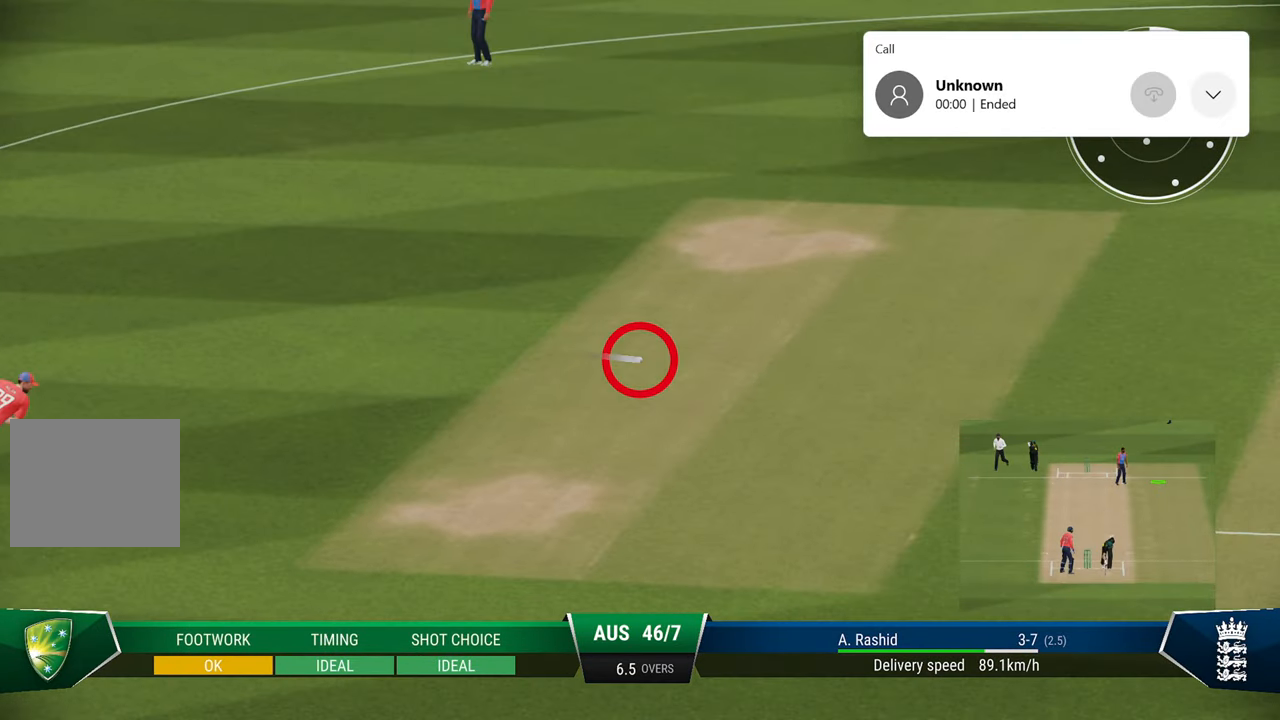
{"buttons": ["CIRCLE", "R2"], "left_stick": "center", "right_stick": "center", "events": [[33, "CIRCLE", "down"], [83, "CIRCLE", "up"], [183, "CIRCLE", "down"], [283, "CIRCLE", "up"], [317, "CIRCLE", "down"], [383, "CIRCLE", "up"], [467, "CIRCLE", "down"]]}
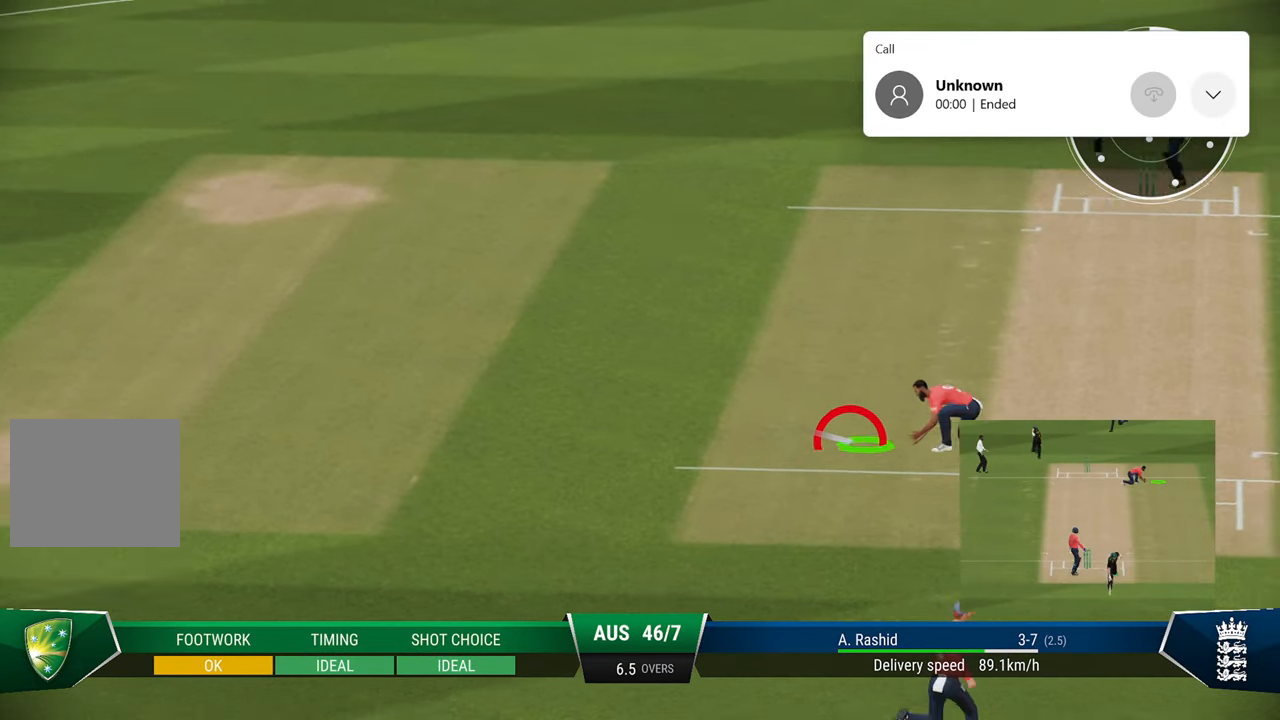
{"buttons": ["CIRCLE", "R2"], "left_stick": "center", "right_stick": "center", "events": [[67, "CIRCLE", "up"], [117, "CIRCLE", "down"], [233, "CIRCLE", "up"], [283, "CIRCLE", "down"], [417, "CIRCLE", "up"], [450, "CIRCLE", "down"]]}
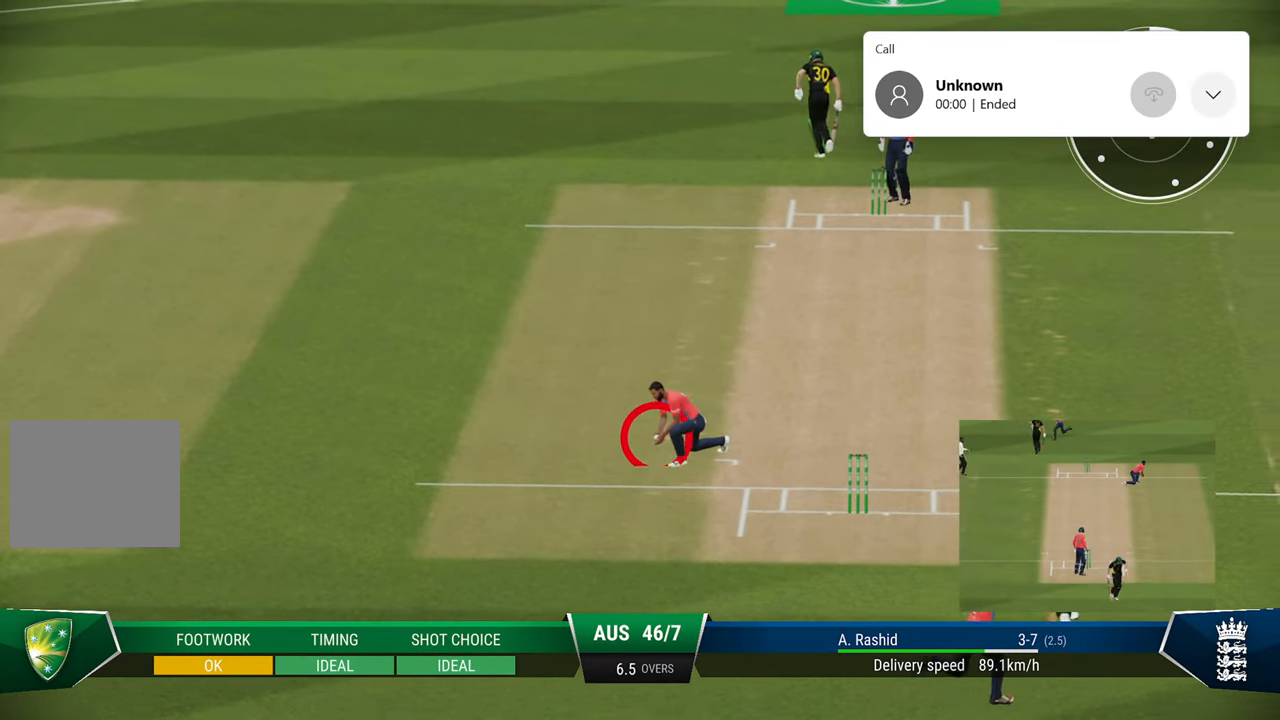
{"buttons": ["R2"], "left_stick": "center", "right_stick": "center", "events": [[67, "CIRCLE", "up"], [383, "CIRCLE", "down"], [500, "CIRCLE", "up"]]}
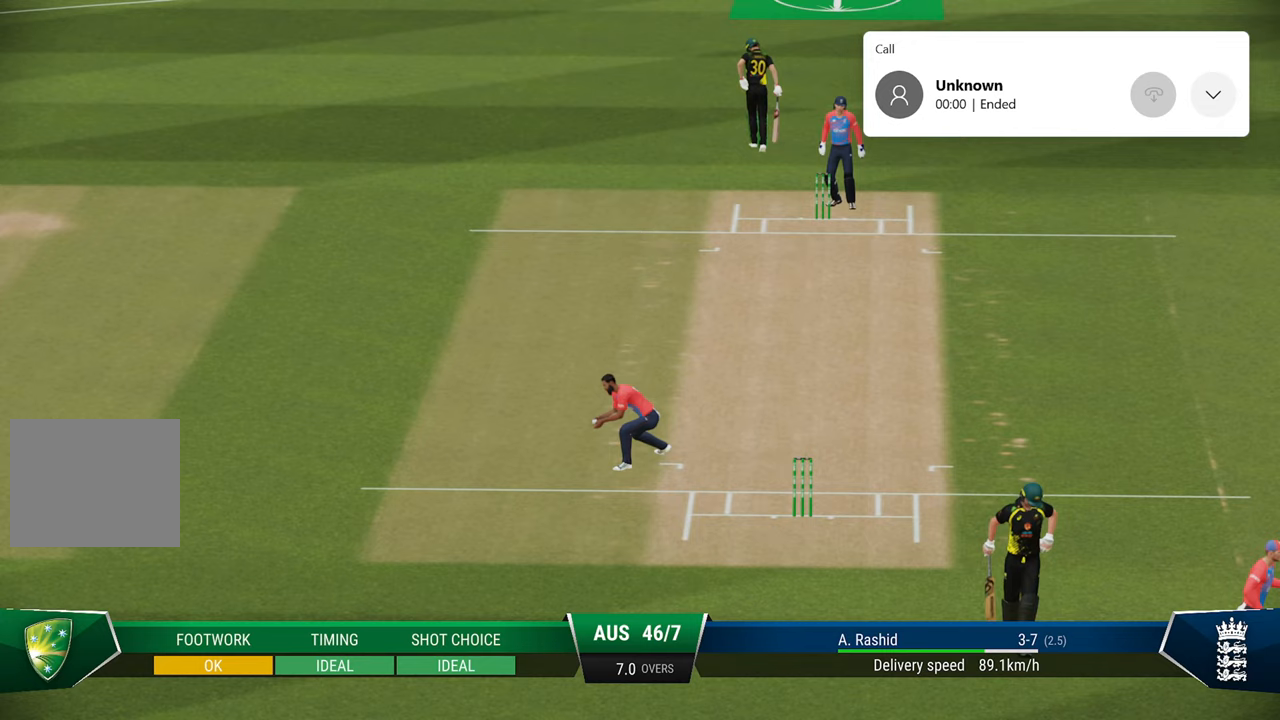
{"buttons": [], "left_stick": "center", "right_stick": "center", "events": [[50, "CIRCLE", "down"], [167, "CIRCLE", "up"], [483, "R2", "up"]]}